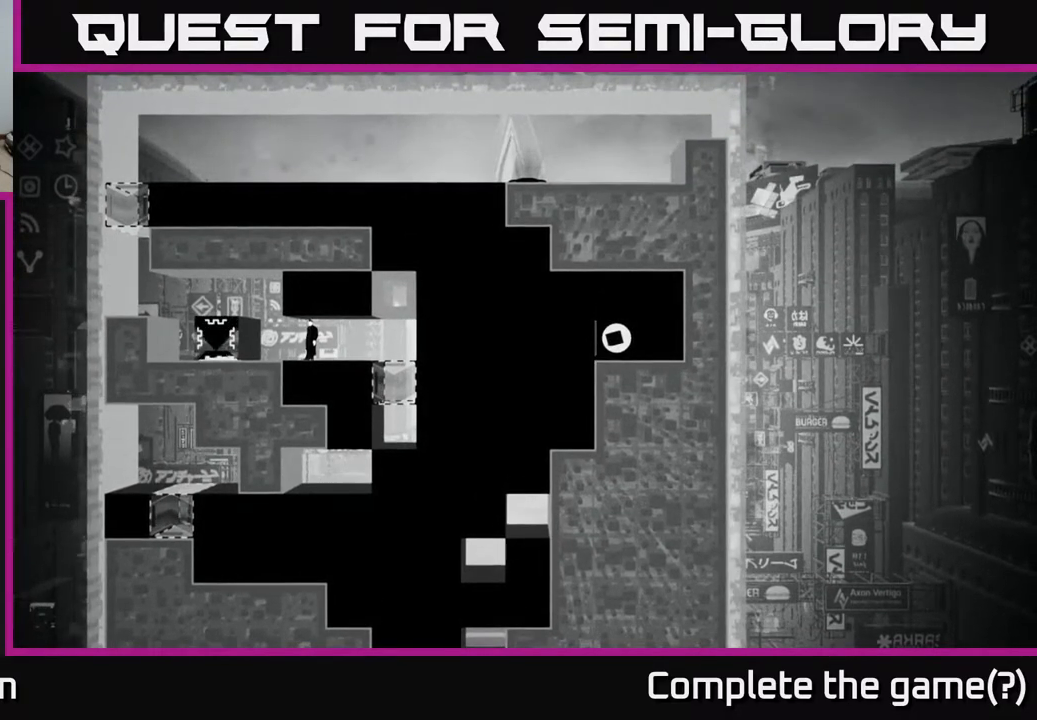
Gameplay with a controller (Xbox layout); each line is a JSON object with the inputs held at the frame after it. "events" lists button and stick changes between this image and that frame as [ms after this image, input, new state], when the widget could be followed in between.
{"buttons": [], "left_stick": "center", "right_stick": "right", "events": []}
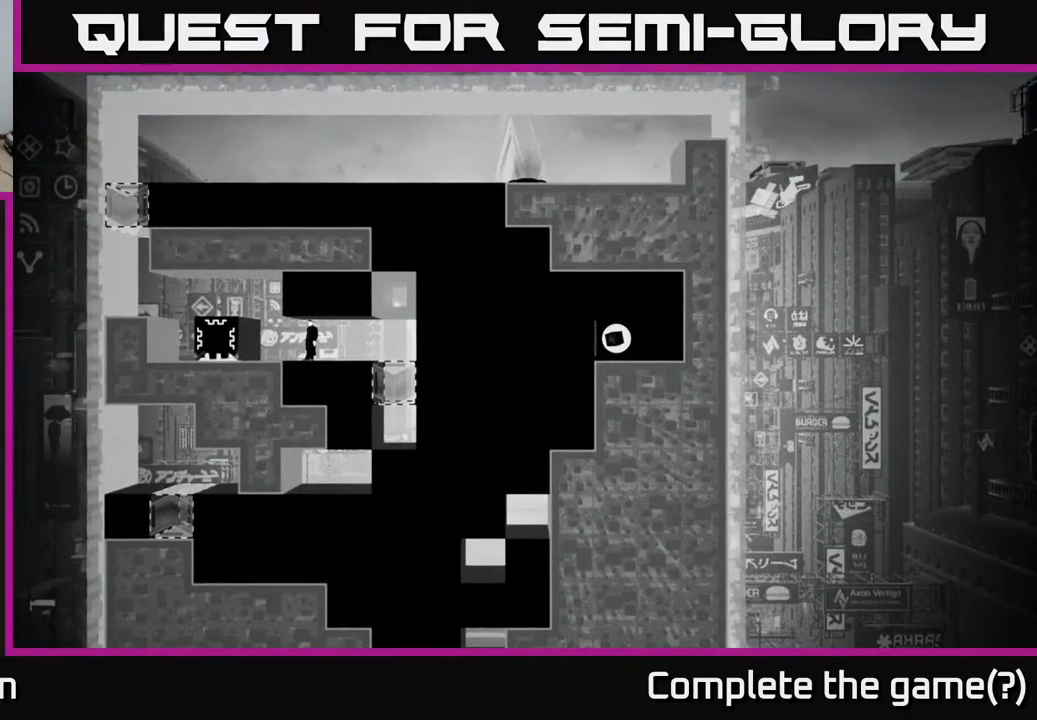
{"buttons": [], "left_stick": "center", "right_stick": "right", "events": []}
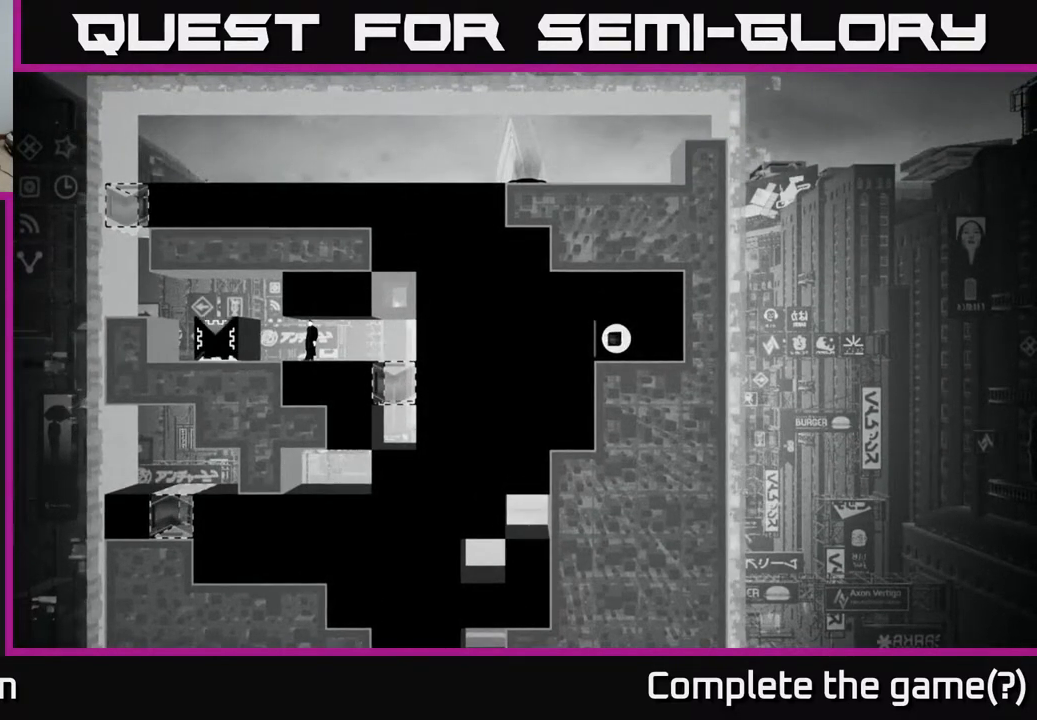
{"buttons": [], "left_stick": "center", "right_stick": "right", "events": []}
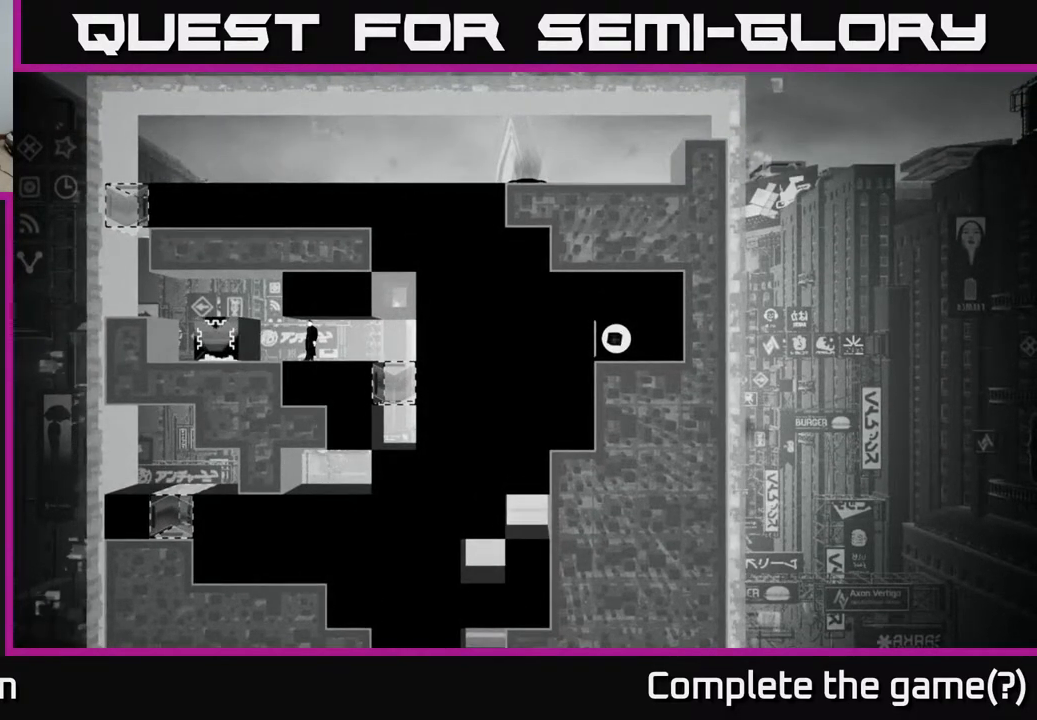
{"buttons": [], "left_stick": "center", "right_stick": "right", "events": []}
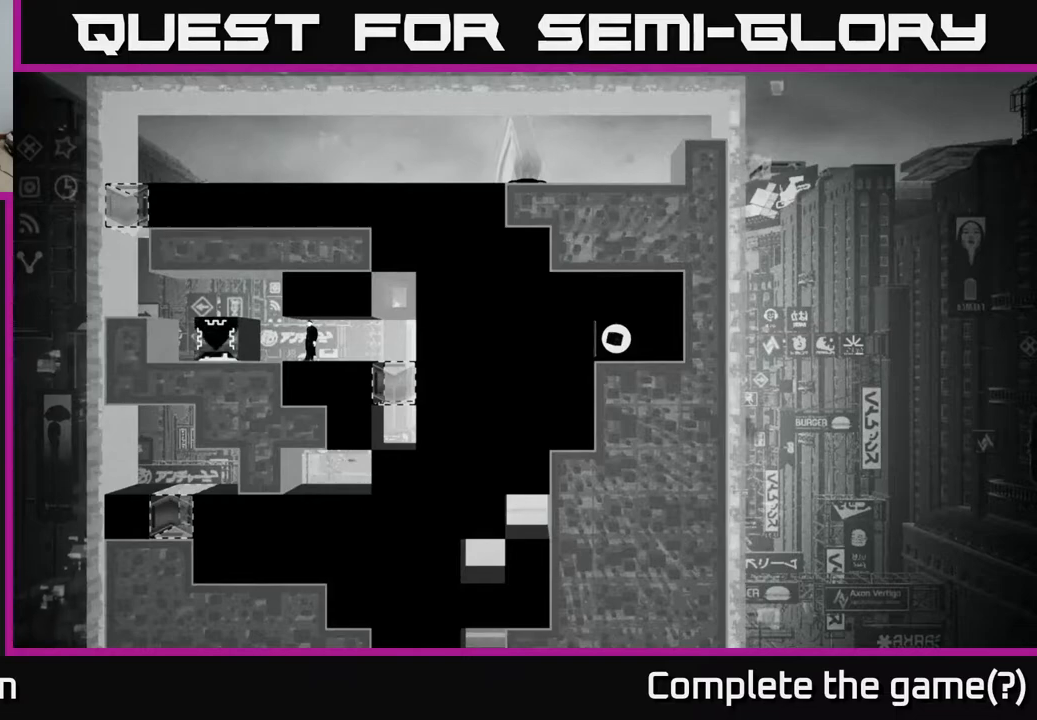
{"buttons": [], "left_stick": "center", "right_stick": "right", "events": []}
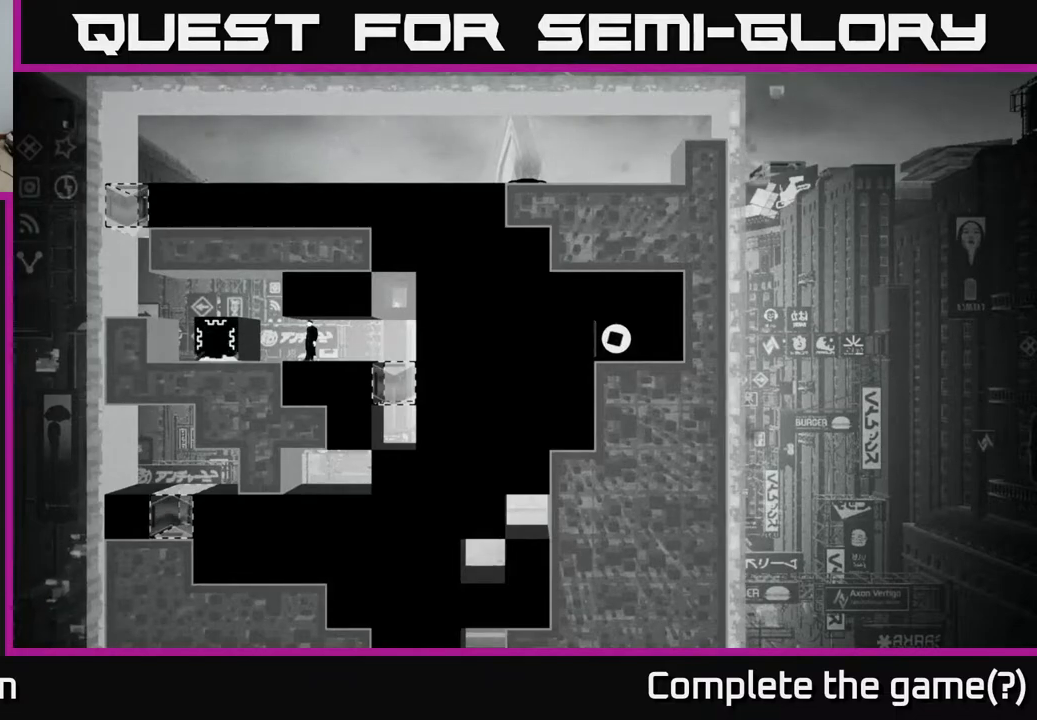
{"buttons": [], "left_stick": "center", "right_stick": "right", "events": []}
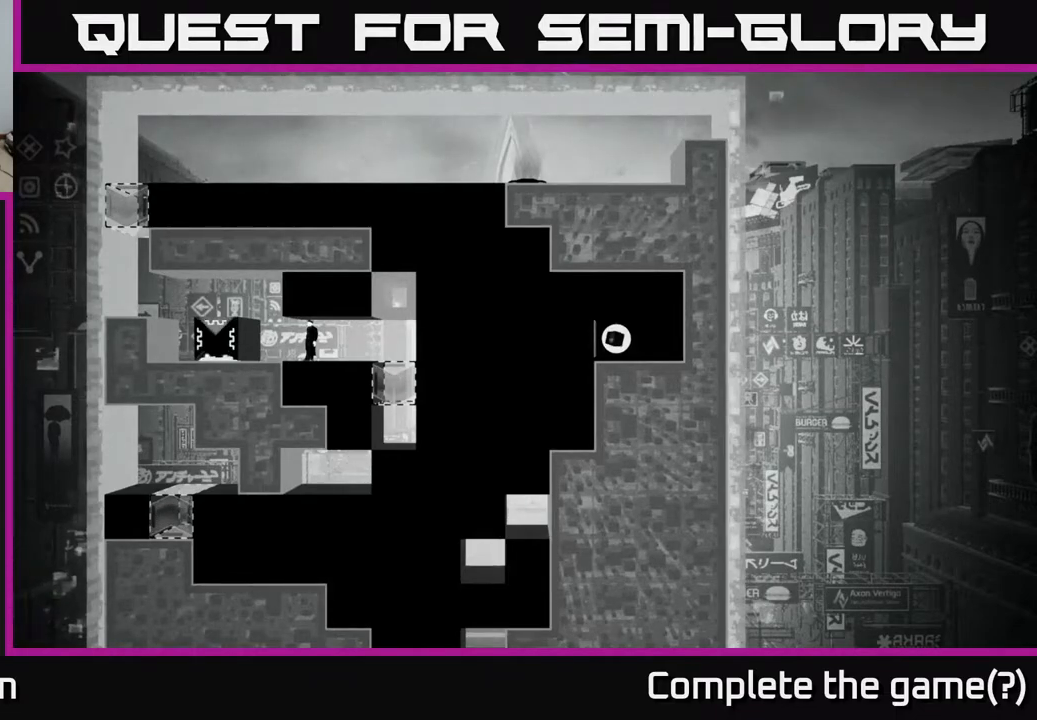
{"buttons": [], "left_stick": "center", "right_stick": "right", "events": []}
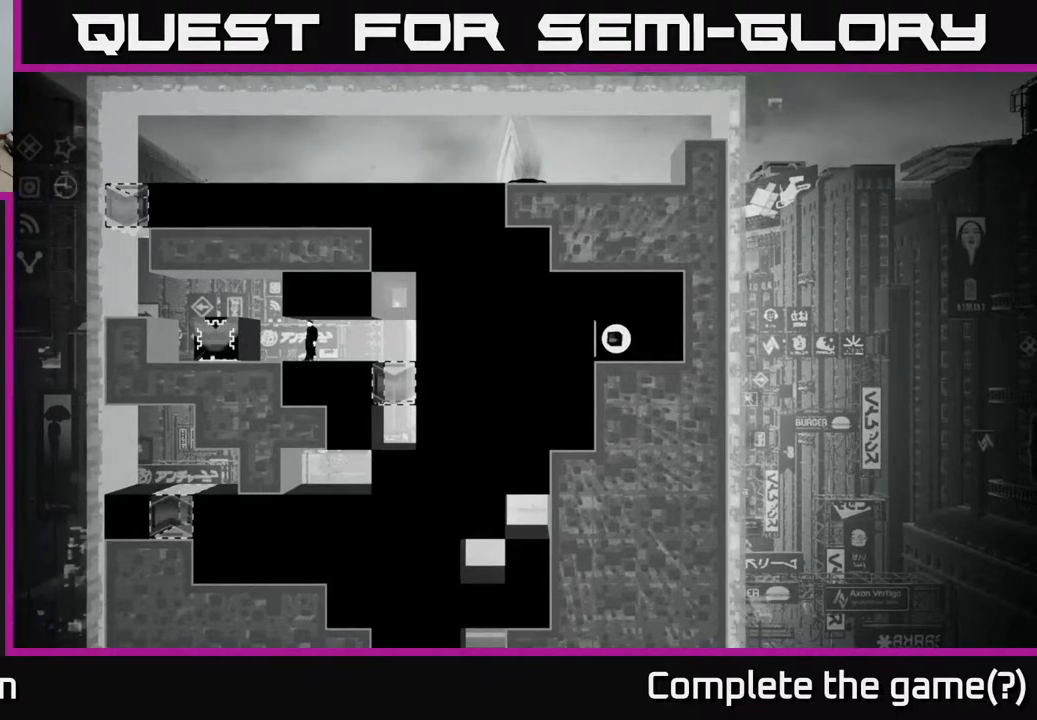
{"buttons": [], "left_stick": "center", "right_stick": "center", "events": [[500, "right_stick", "center"]]}
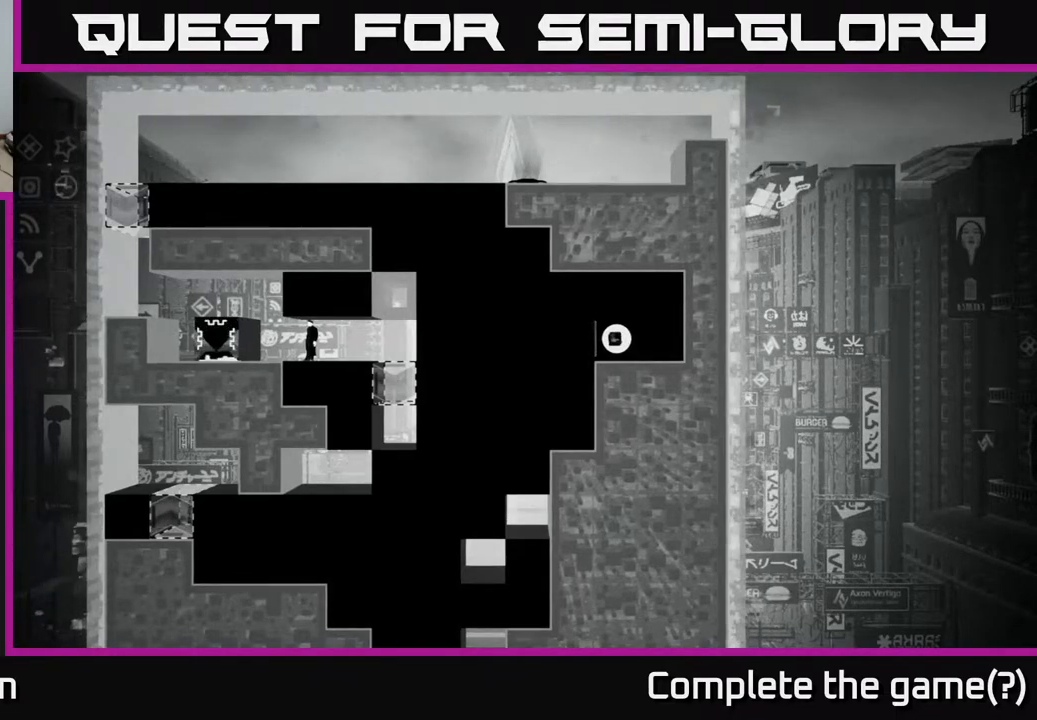
{"buttons": [], "left_stick": "center", "right_stick": "center", "events": [[100, "B", "down"], [233, "B", "up"]]}
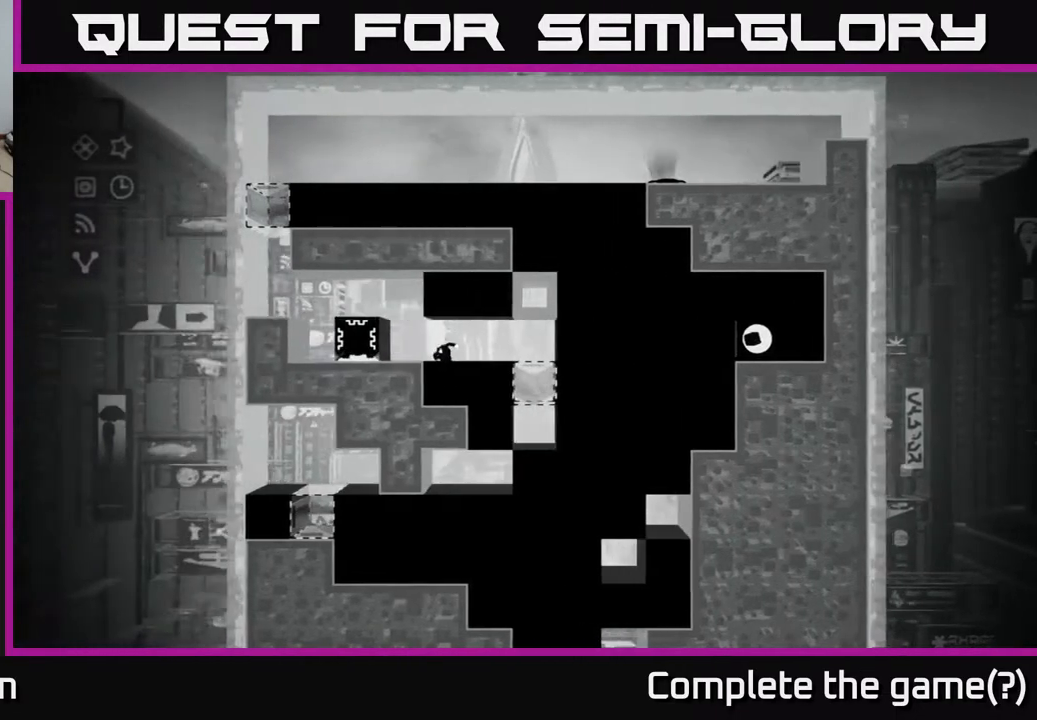
{"buttons": [], "left_stick": "center", "right_stick": "center", "events": []}
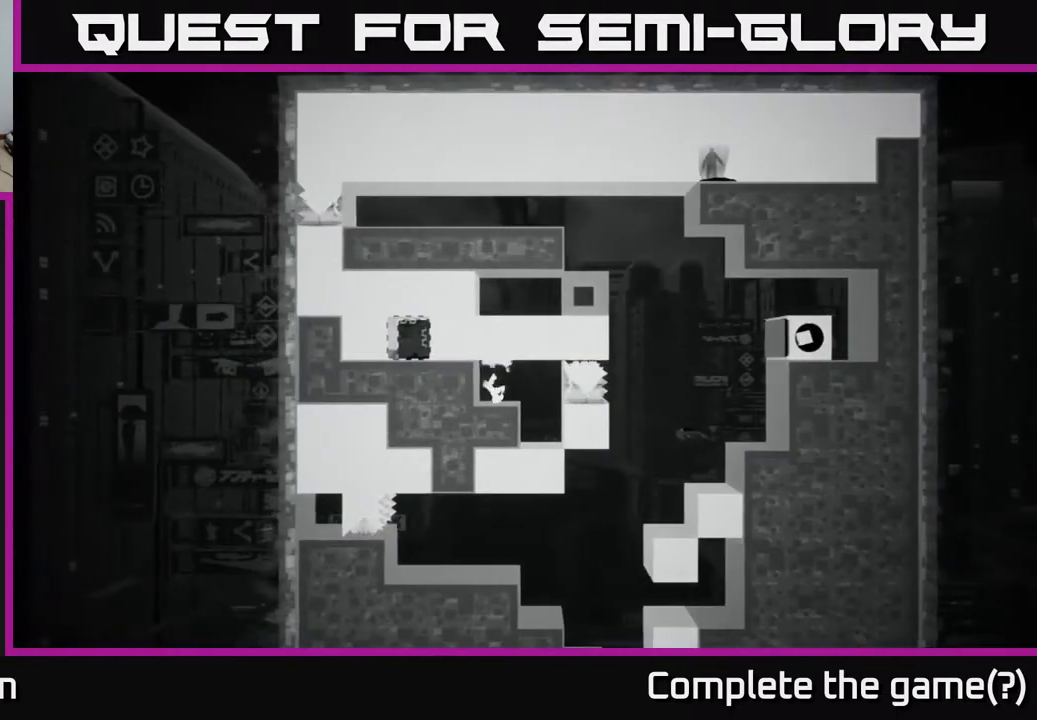
{"buttons": [], "left_stick": "center", "right_stick": "center", "events": []}
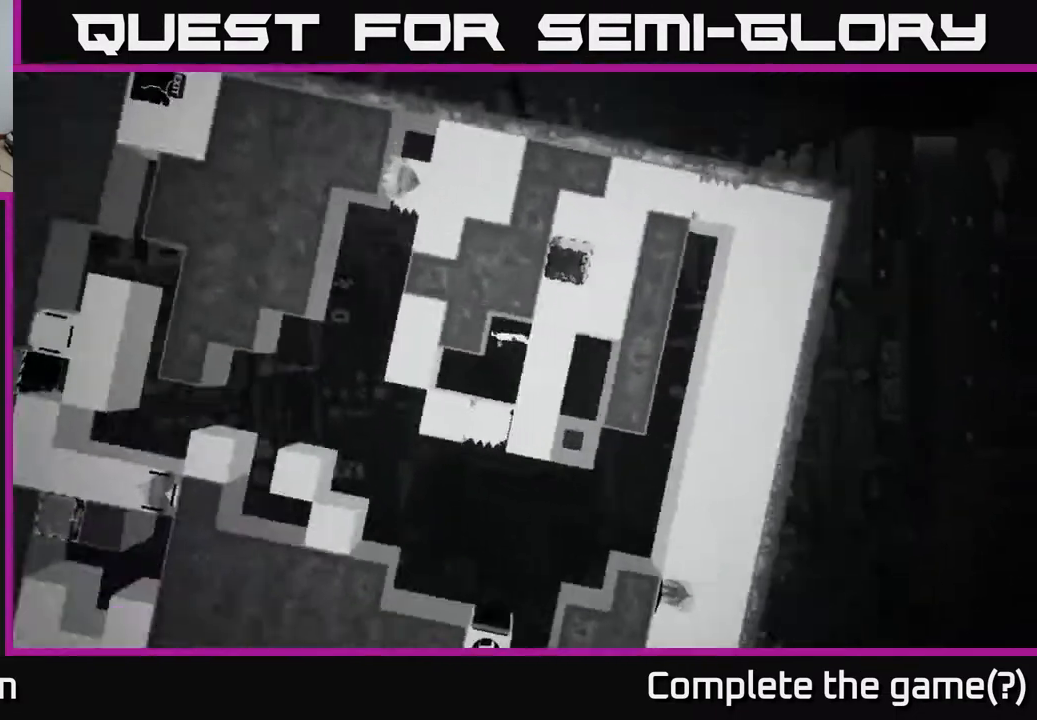
{"buttons": [], "left_stick": "left", "right_stick": "center", "events": [[267, "left_stick", "left"]]}
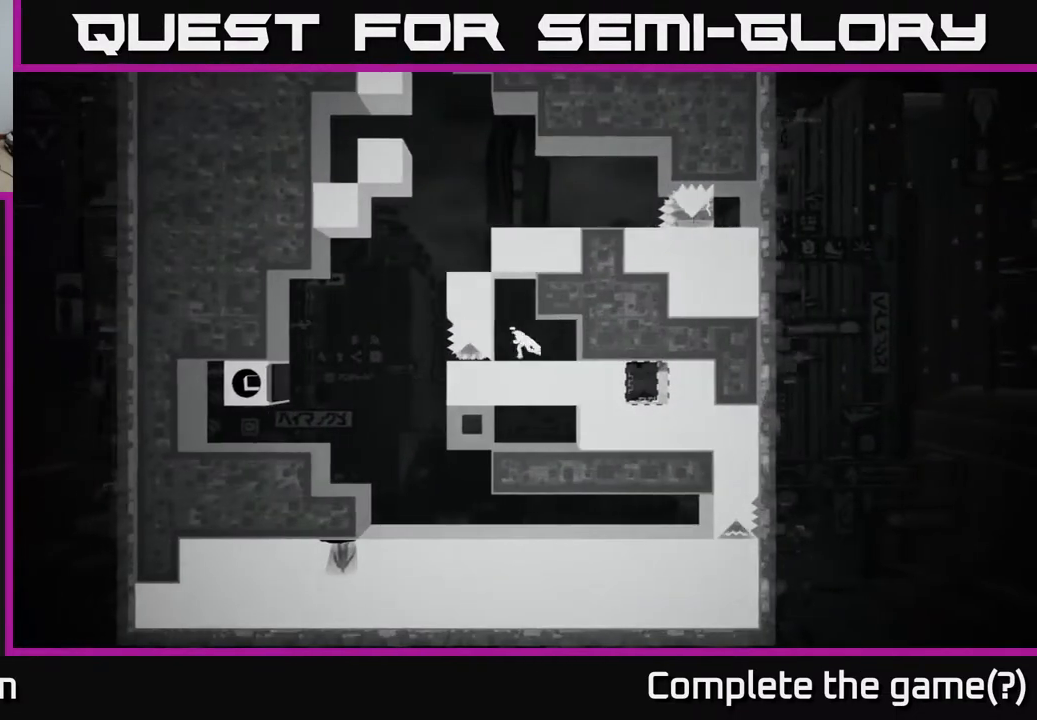
{"buttons": ["X"], "left_stick": "center", "right_stick": "center", "events": [[83, "left_stick", "center"], [433, "X", "down"]]}
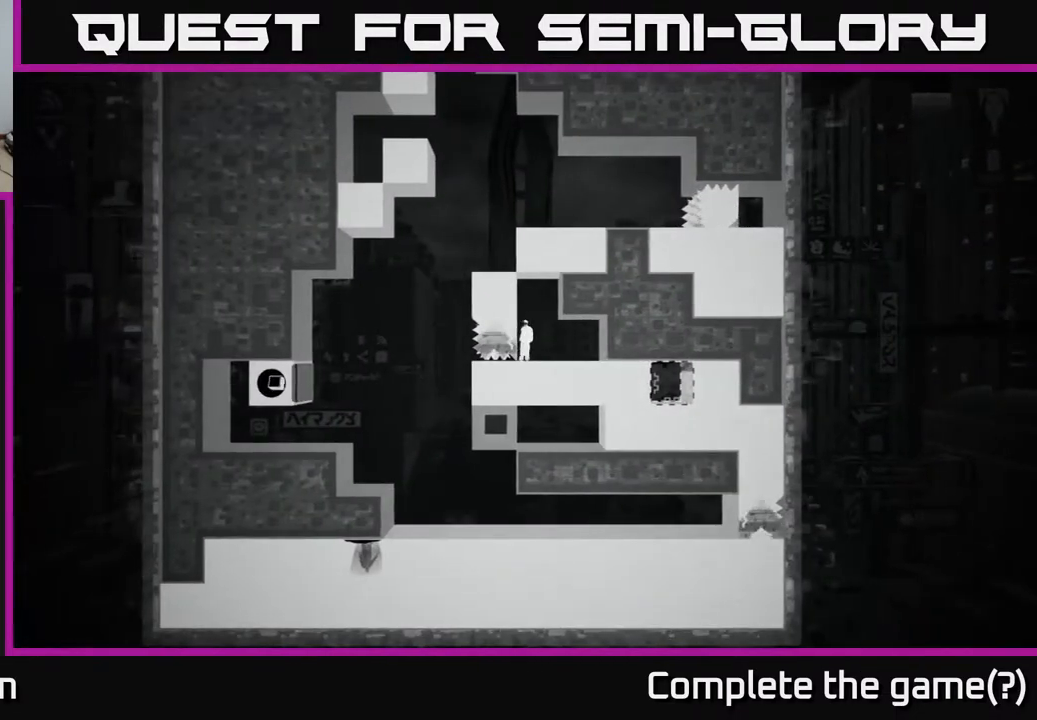
{"buttons": ["X"], "left_stick": "left", "right_stick": "center", "events": [[217, "left_stick", "left"]]}
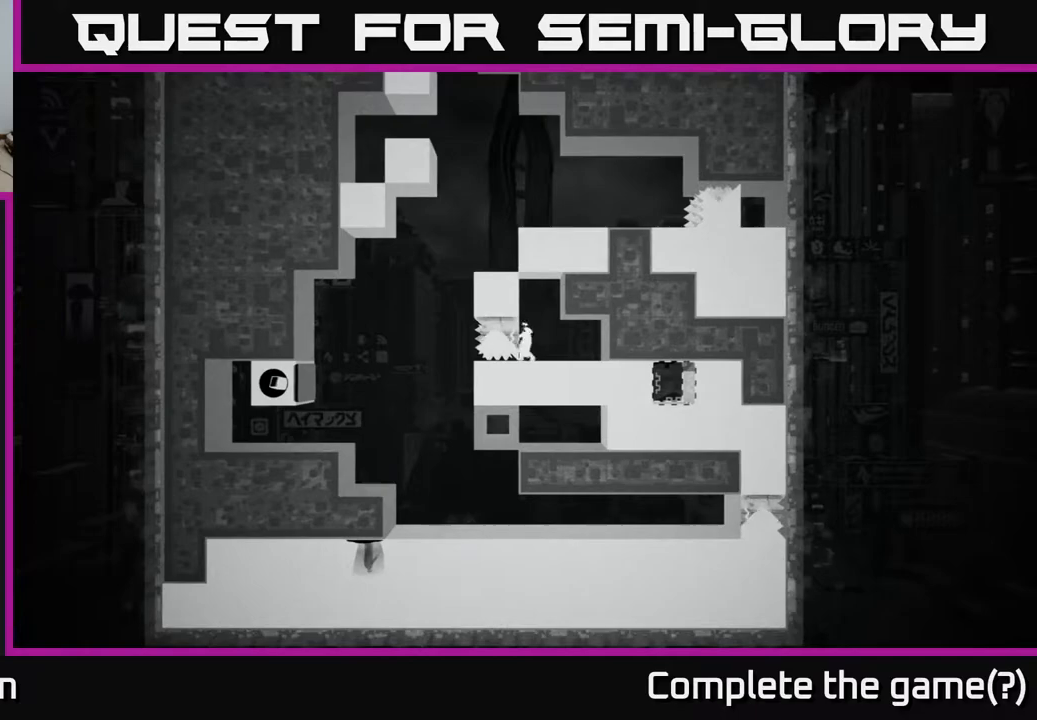
{"buttons": ["X"], "left_stick": "center", "right_stick": "center", "events": [[133, "X", "up"], [150, "left_stick", "center"], [283, "X", "down"]]}
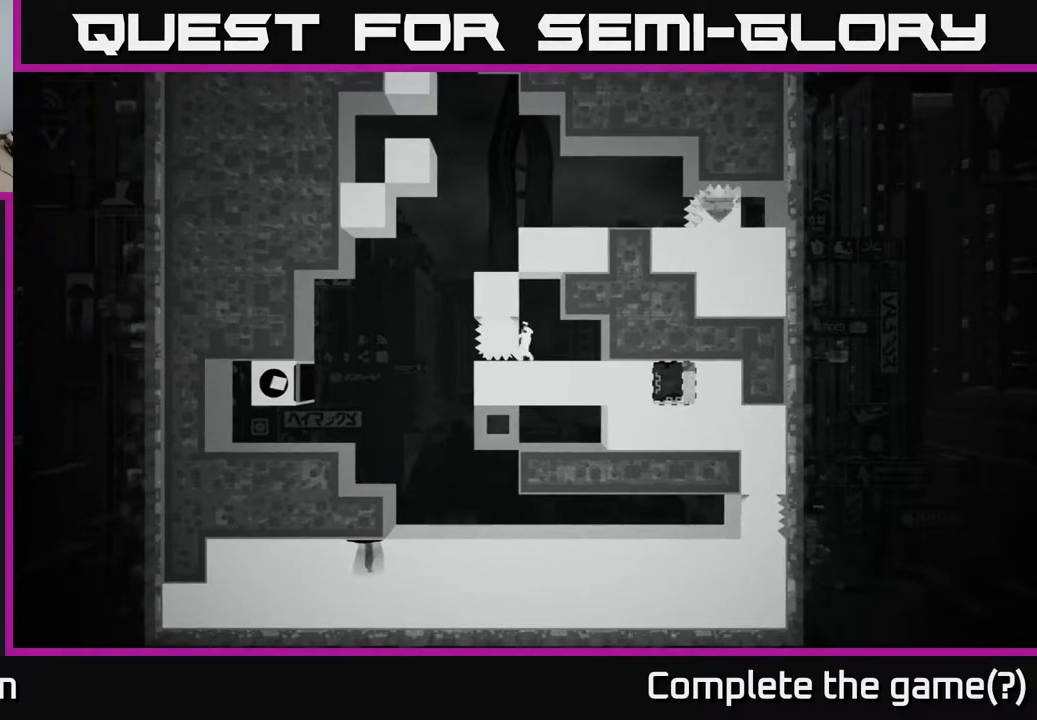
{"buttons": ["X"], "left_stick": "center", "right_stick": "center", "events": [[183, "left_stick", "left"], [400, "left_stick", "center"]]}
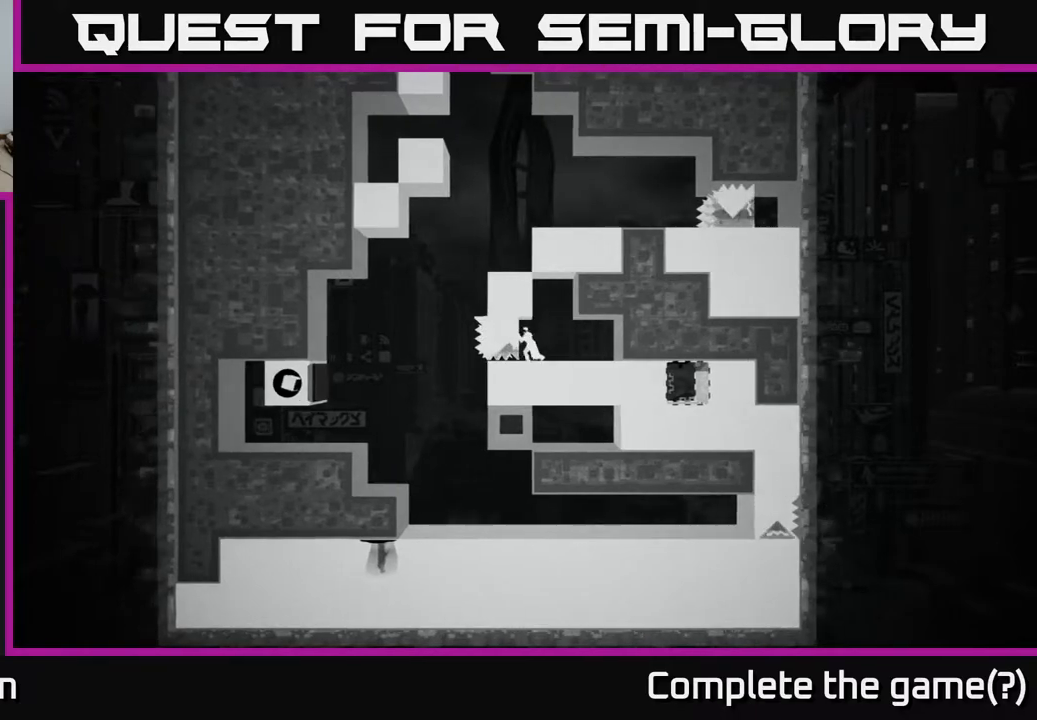
{"buttons": [], "left_stick": "right", "right_stick": "center", "events": [[17, "X", "up"], [367, "left_stick", "right"]]}
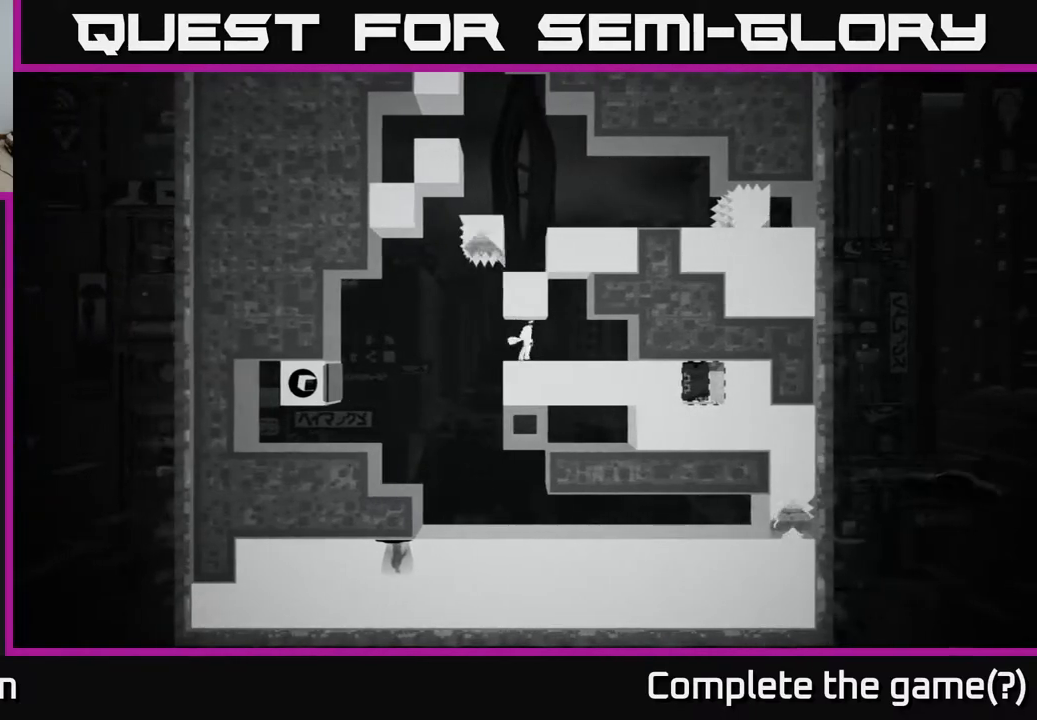
{"buttons": [], "left_stick": "right", "right_stick": "center", "events": [[50, "left_stick", "center"], [383, "left_stick", "right"]]}
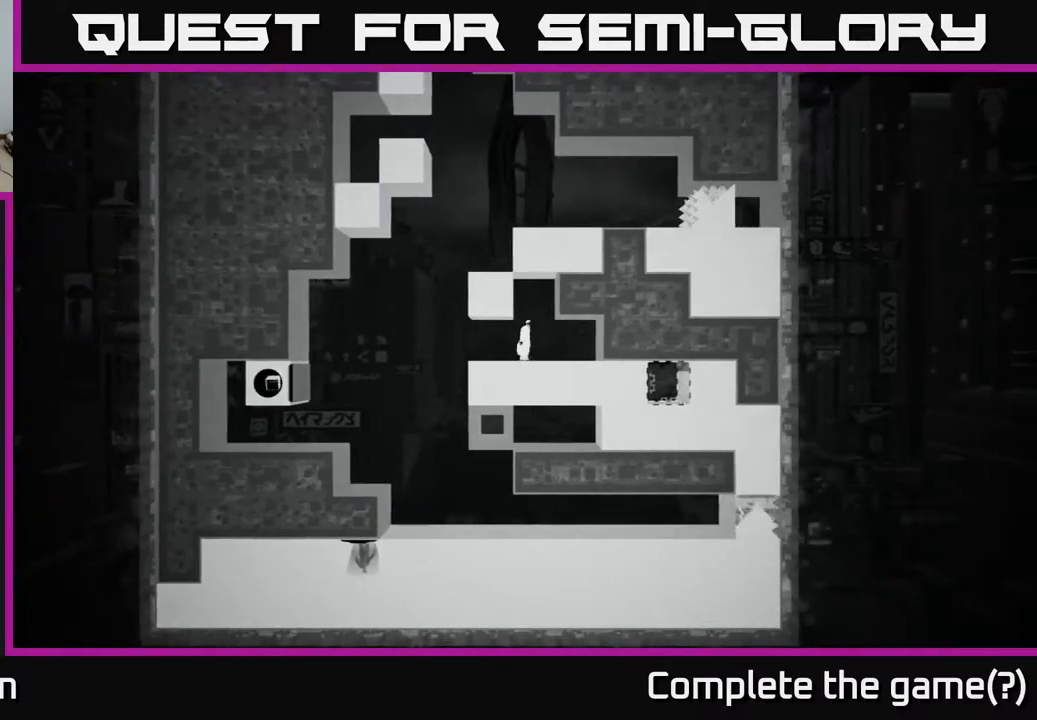
{"buttons": [], "left_stick": "center", "right_stick": "center", "events": [[83, "left_stick", "center"], [117, "B", "down"], [283, "B", "up"]]}
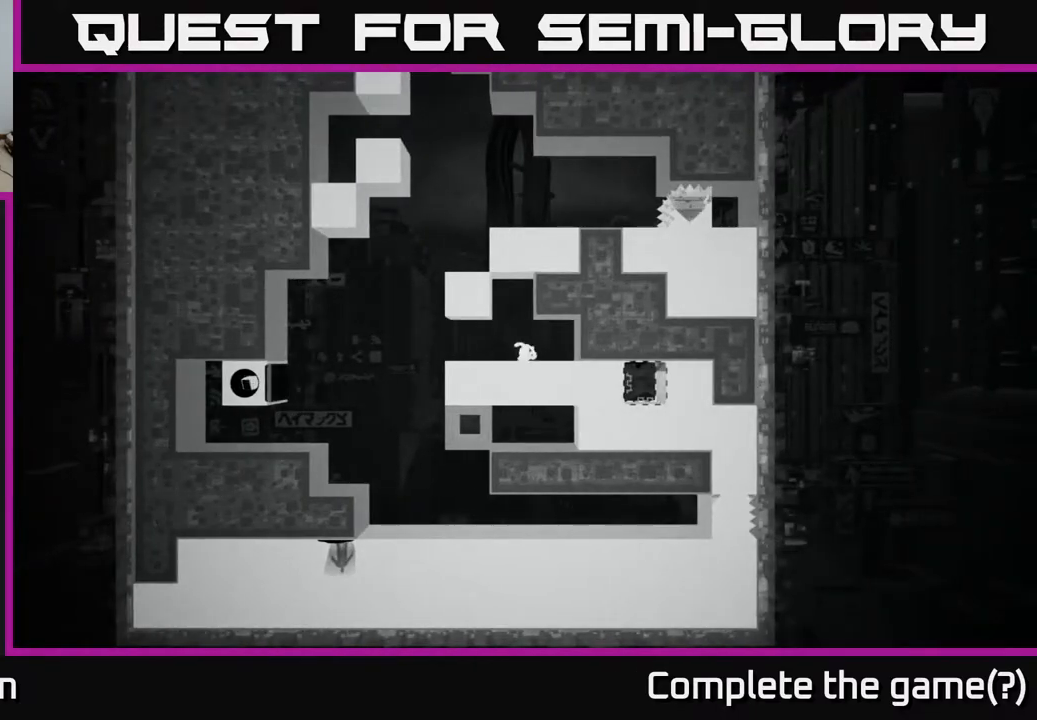
{"buttons": [], "left_stick": "center", "right_stick": "center", "events": []}
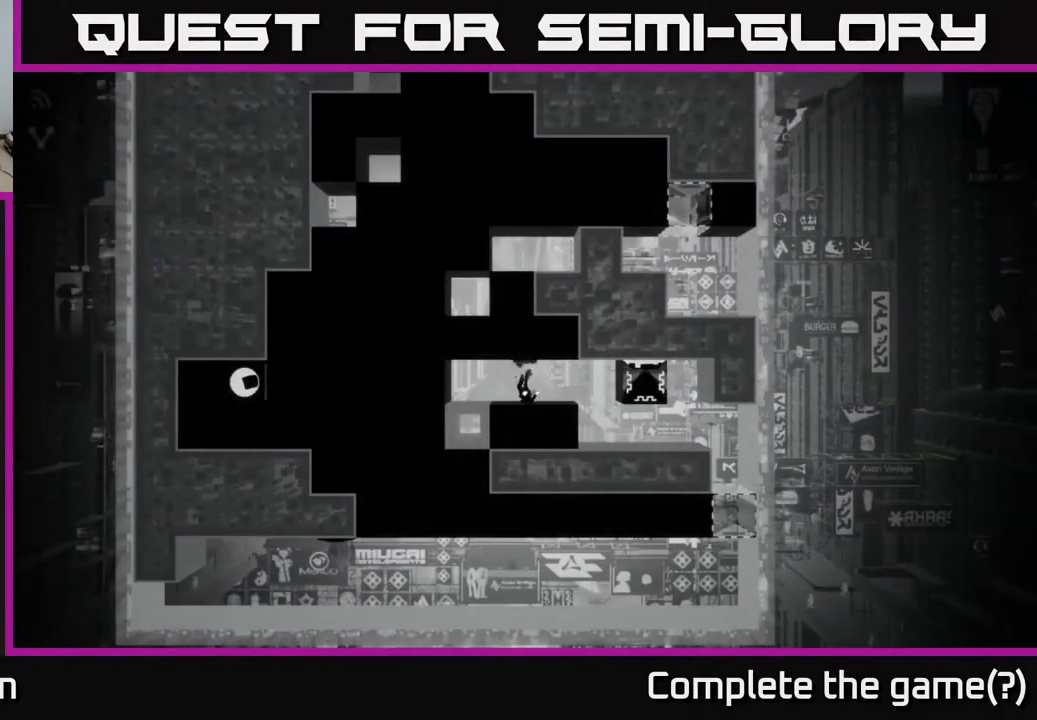
{"buttons": [], "left_stick": "center", "right_stick": "center", "events": []}
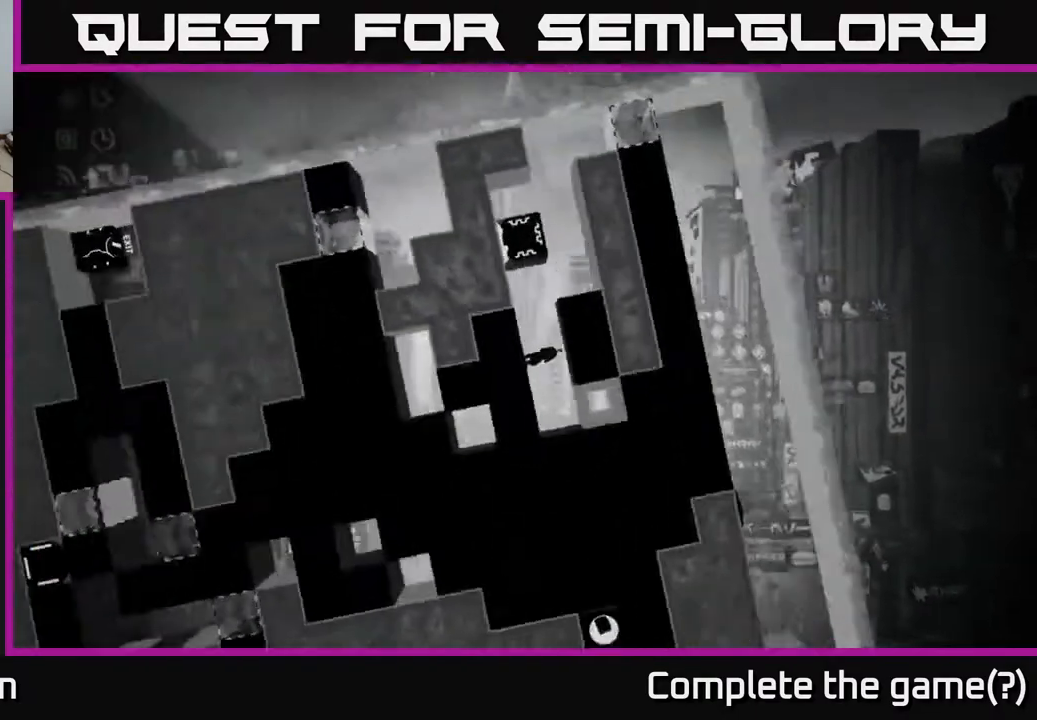
{"buttons": [], "left_stick": "center", "right_stick": "center", "events": []}
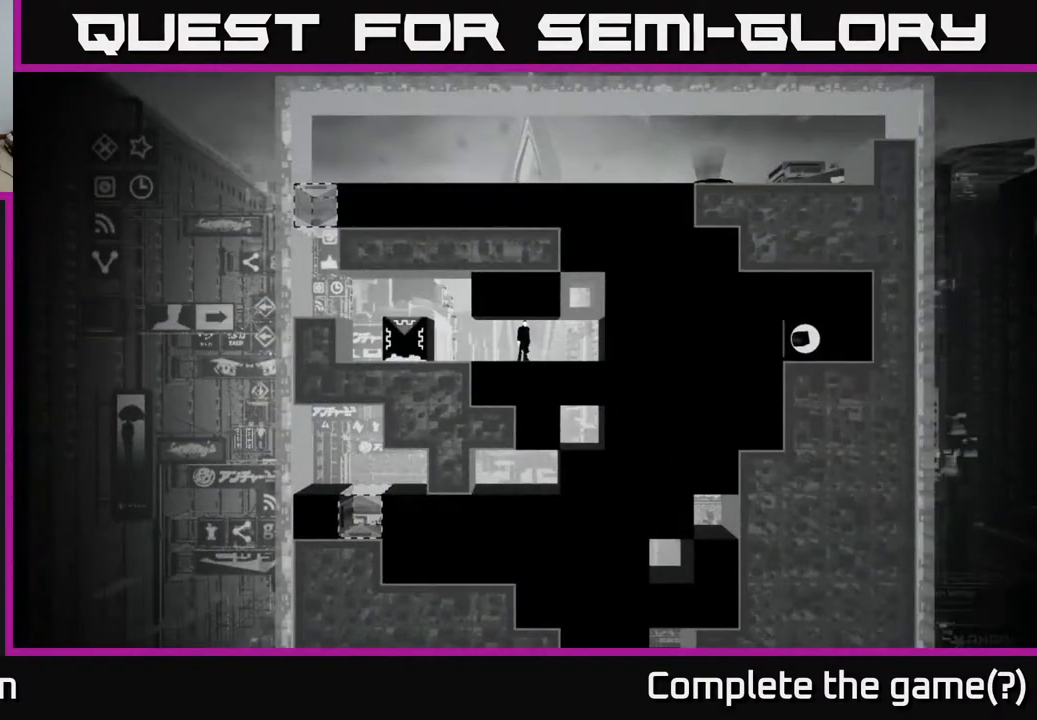
{"buttons": [], "left_stick": "left", "right_stick": "center", "events": [[433, "left_stick", "left"]]}
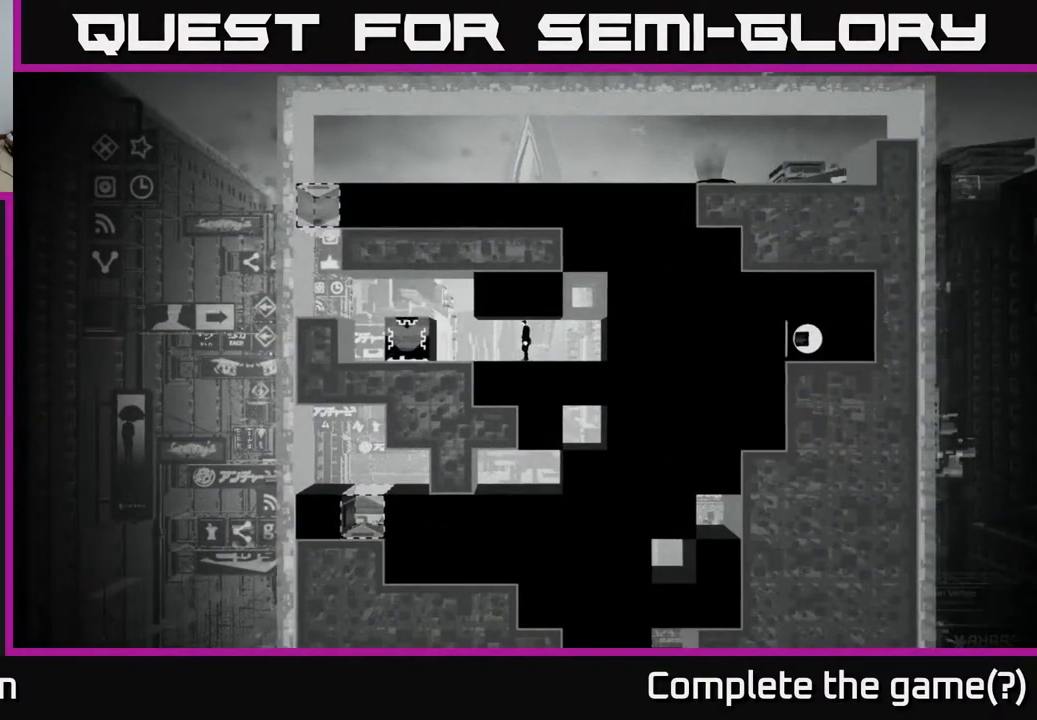
{"buttons": ["A"], "left_stick": "left", "right_stick": "center", "events": [[283, "A", "down"]]}
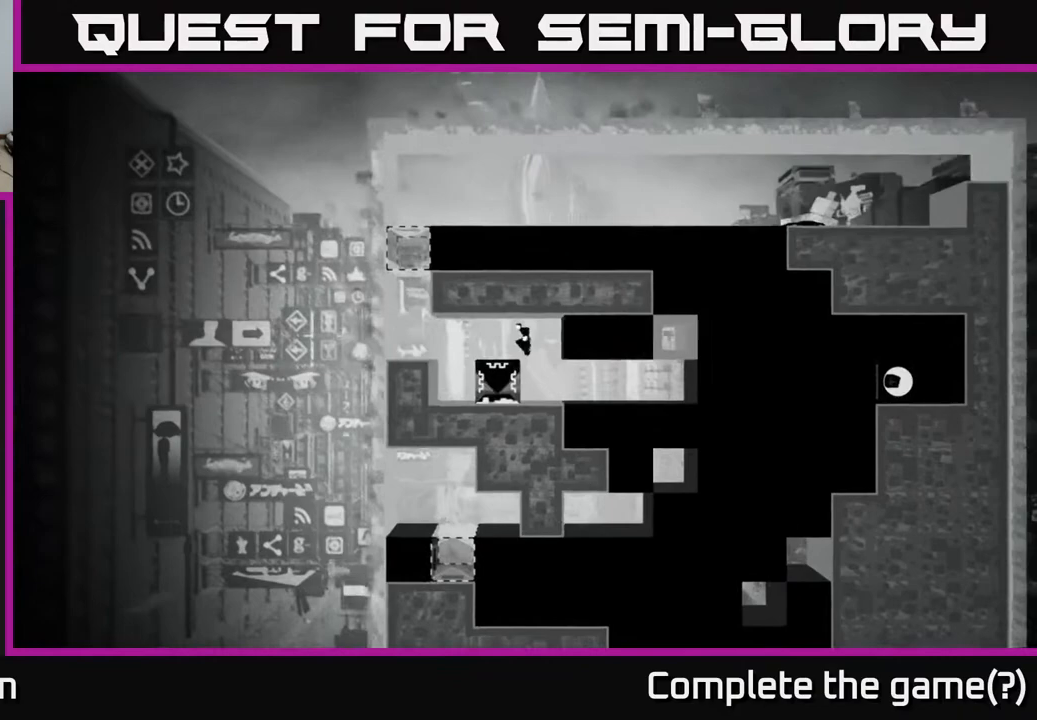
{"buttons": [], "left_stick": "right", "right_stick": "center", "events": [[17, "A", "up"], [417, "left_stick", "right"]]}
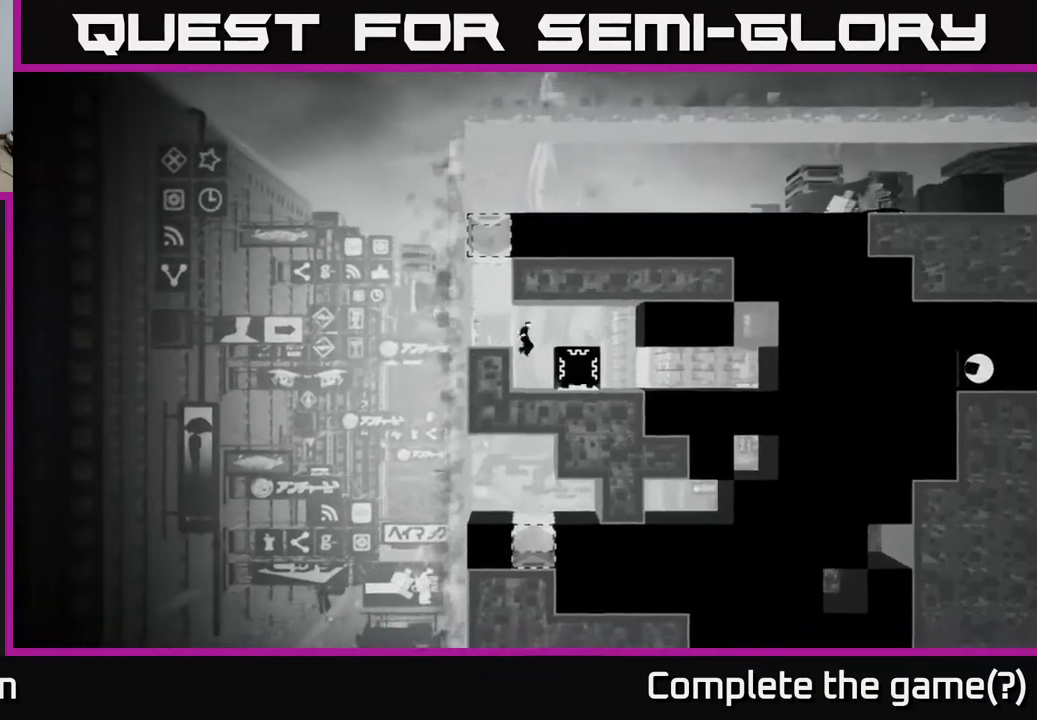
{"buttons": ["X"], "left_stick": "center", "right_stick": "center", "events": [[83, "left_stick", "center"], [283, "X", "down"]]}
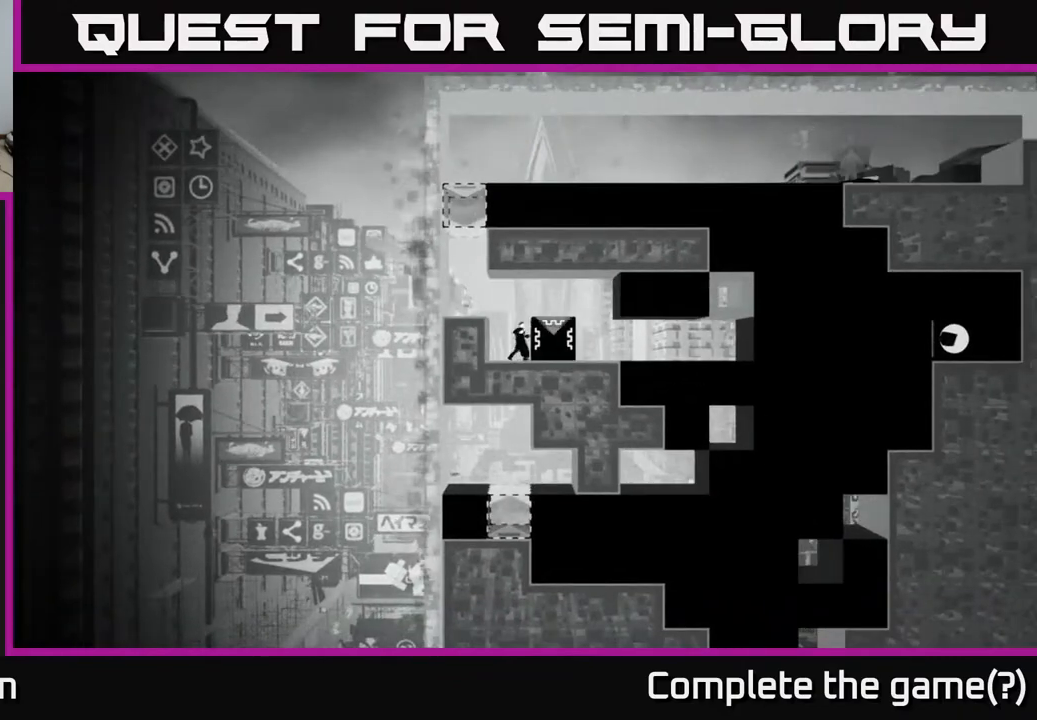
{"buttons": ["X"], "left_stick": "right", "right_stick": "center", "events": [[33, "left_stick", "right"]]}
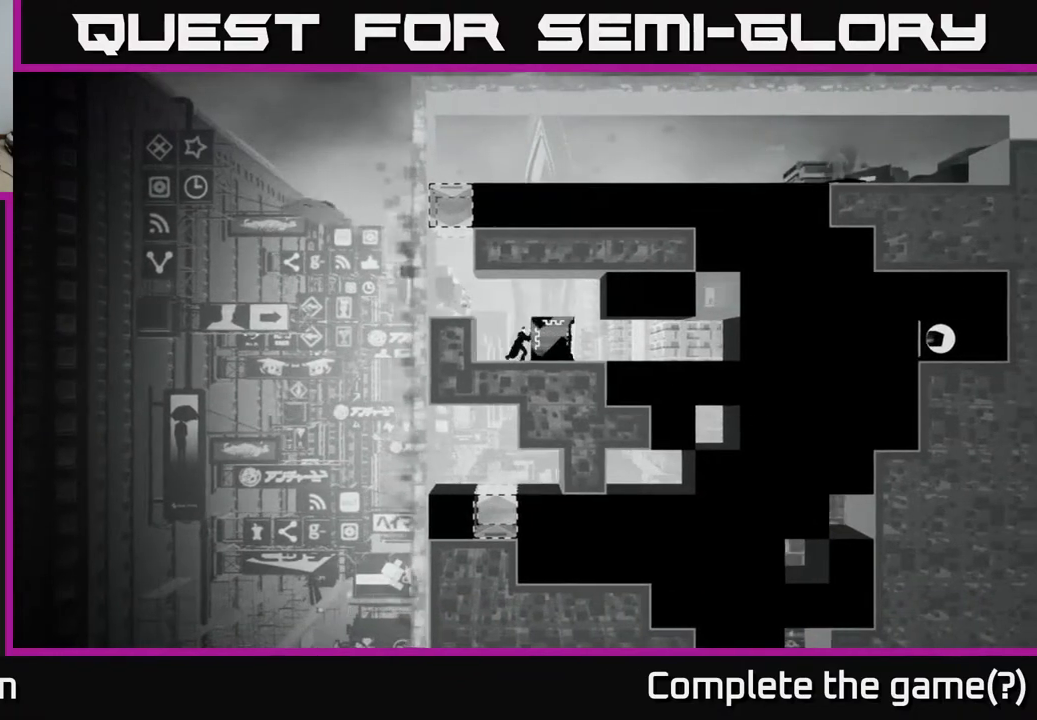
{"buttons": ["X"], "left_stick": "right", "right_stick": "center", "events": []}